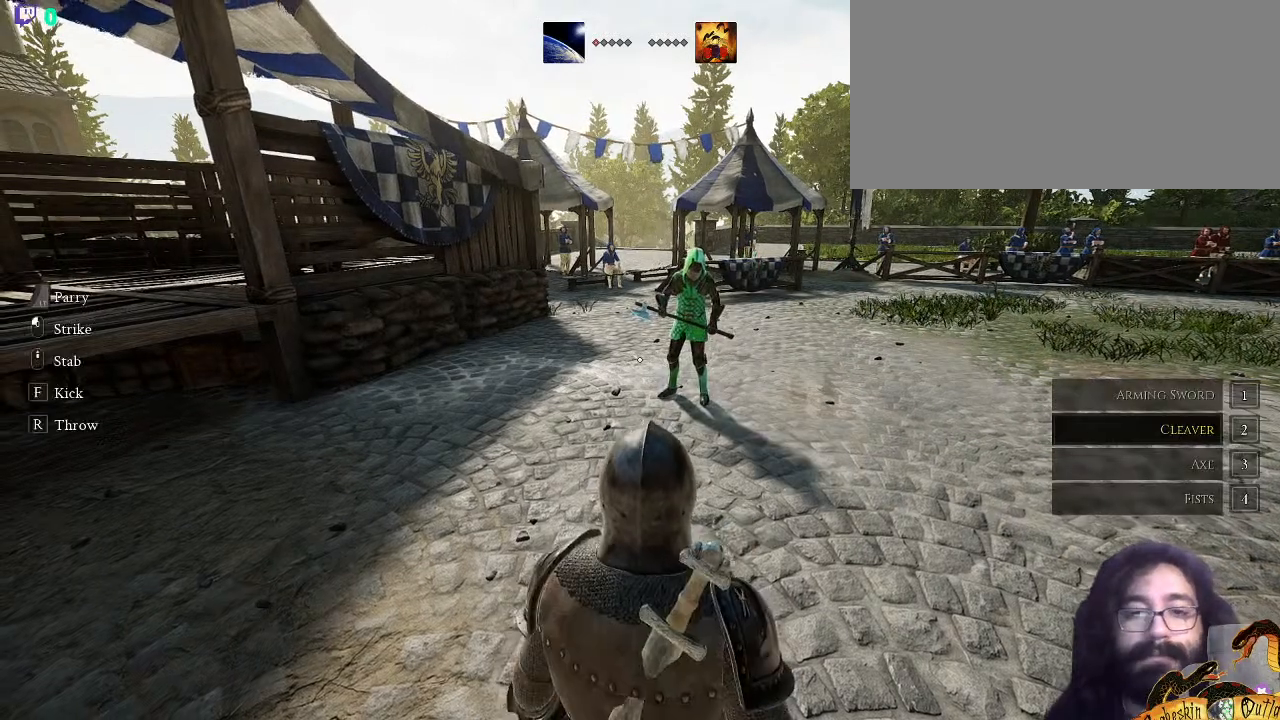
Gameplay with keyboard and mouse; each line is a JSON object with the keys and mouse buttons held at the frame after it. "events" lists presses ("down") and releases ("up") of ".", "/", "0", "1", "2", "3", "4", "5", "6", "7", "8", "9", "a", "alt_l", "alt_r", "b", "backslash", "c", "caps_lock", "comma", "ctrl_l", "ctrl_r", "d", "e", "equals", "escape", "f", "f1", "f10", "f11", "f12", "f2", "f3", "f4", "f5", "f6", "f7", "f8", "f9", "g", "h", "i", "j", "k", "l", "lbracket", "m", "minus", "n", "o", "p", "q", "quote", "r", "rbracket", "return", "s", "semicolon", "shift_l", "shift_r", "space", "super_l", "super_r", "t", "tab", "tilde", "u", "v", "w", "x", "y", "z", "mouse_left", "mouse_wheel", "mouse_right", "mouse_mb4" and "mouse_mb5" between this image and that frame as [ms after this image, input, new state], when the widget could be followed in between. "mouse_left", "mouse_wheel", "mouse_right", "mouse_mb4", "mouse_mb5" = the "left", "wheel", "right", "mb4", "mb5" buttons of the "mouse" list. No other keys are recorded. "wheel" means that the mouse wheel is clicked or scrolled. Mouse movement is not recorded.
{"keys": ["2"], "mouse": [], "events": []}
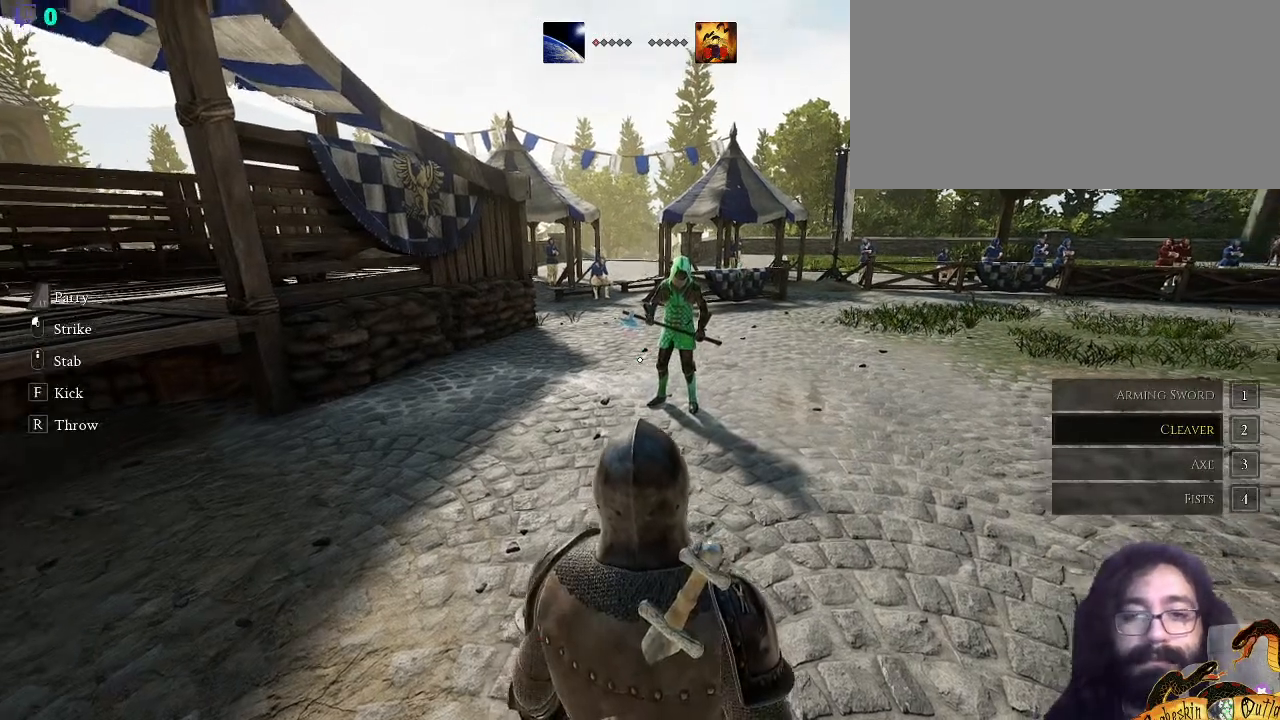
{"keys": ["2", "w"], "mouse": [], "events": [[467, "w", "down"]]}
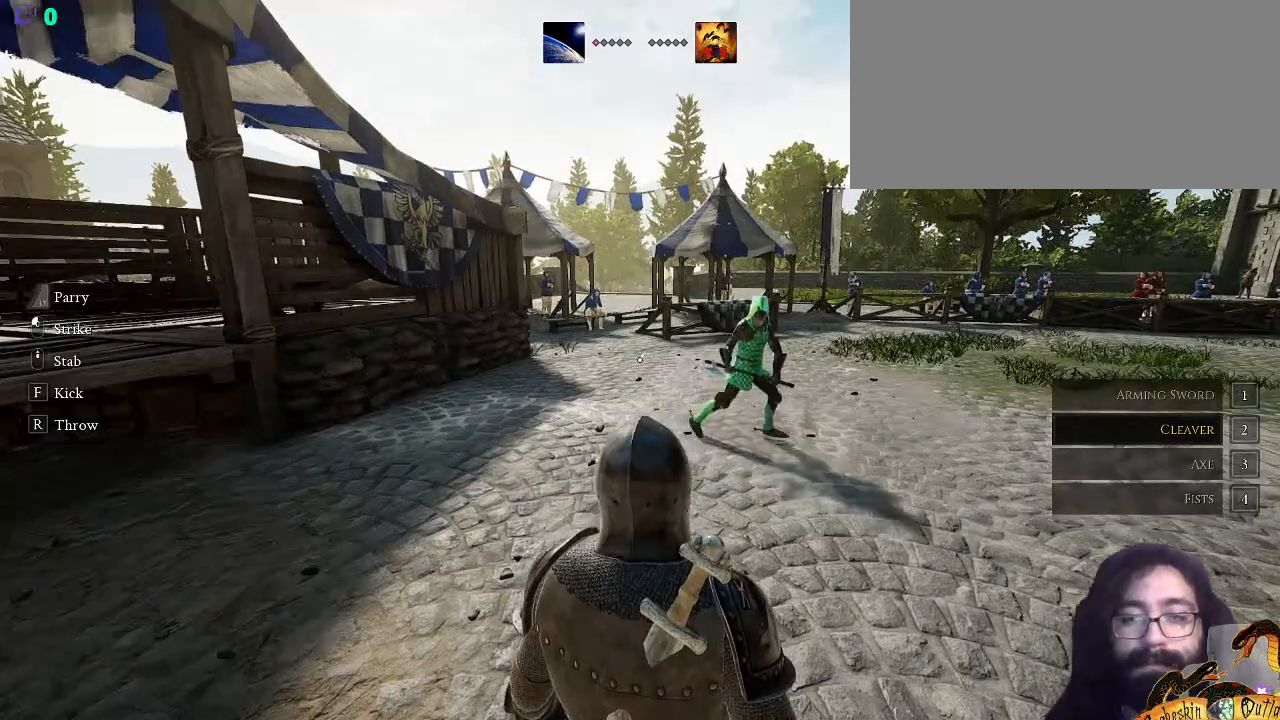
{"keys": ["2"], "mouse": []}
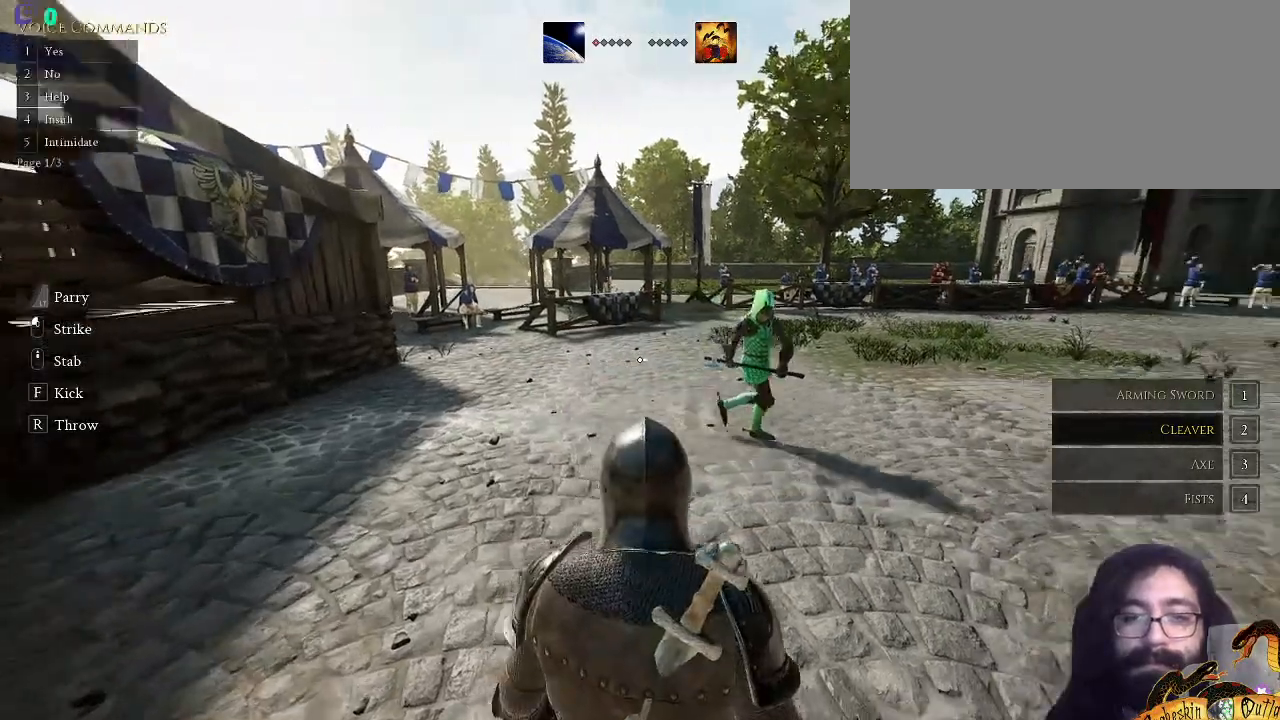
{"keys": ["c"], "mouse": [], "events": [[33, "c", "down"], [67, "c", "up"], [200, "c", "down"], [367, "2", "up"]]}
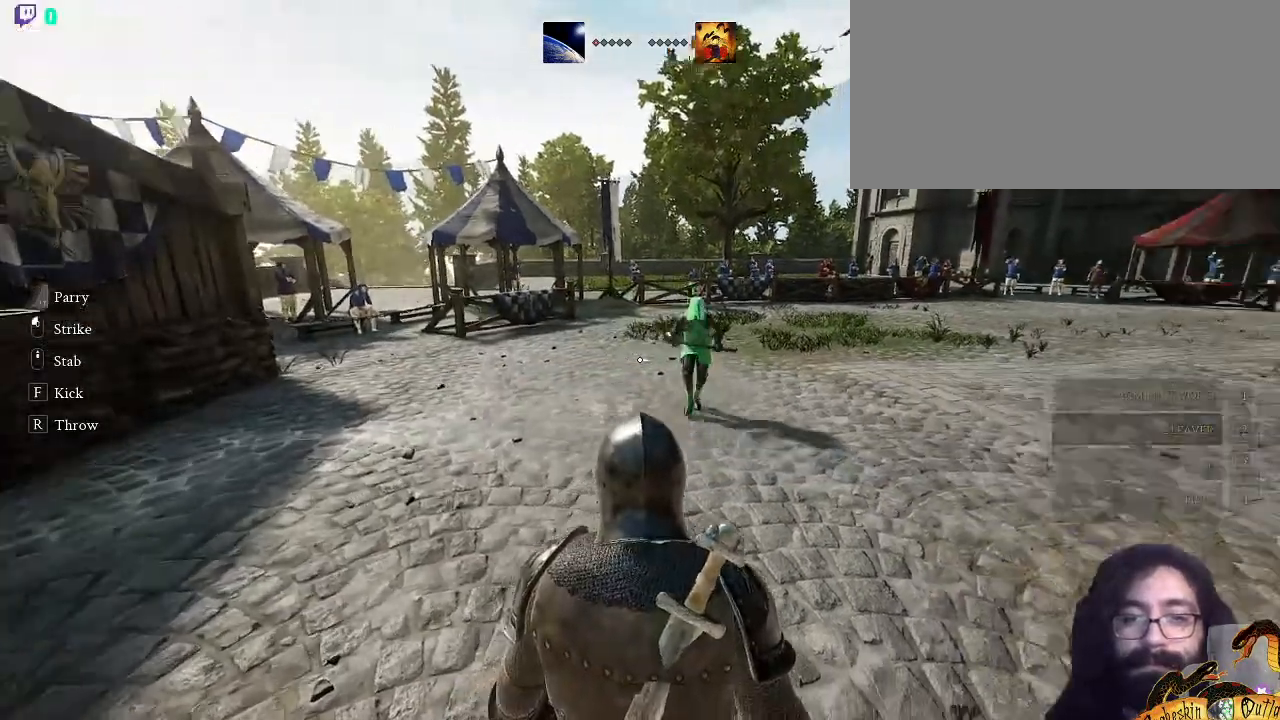
{"keys": [], "mouse": [], "events": [[467, "c", "up"]]}
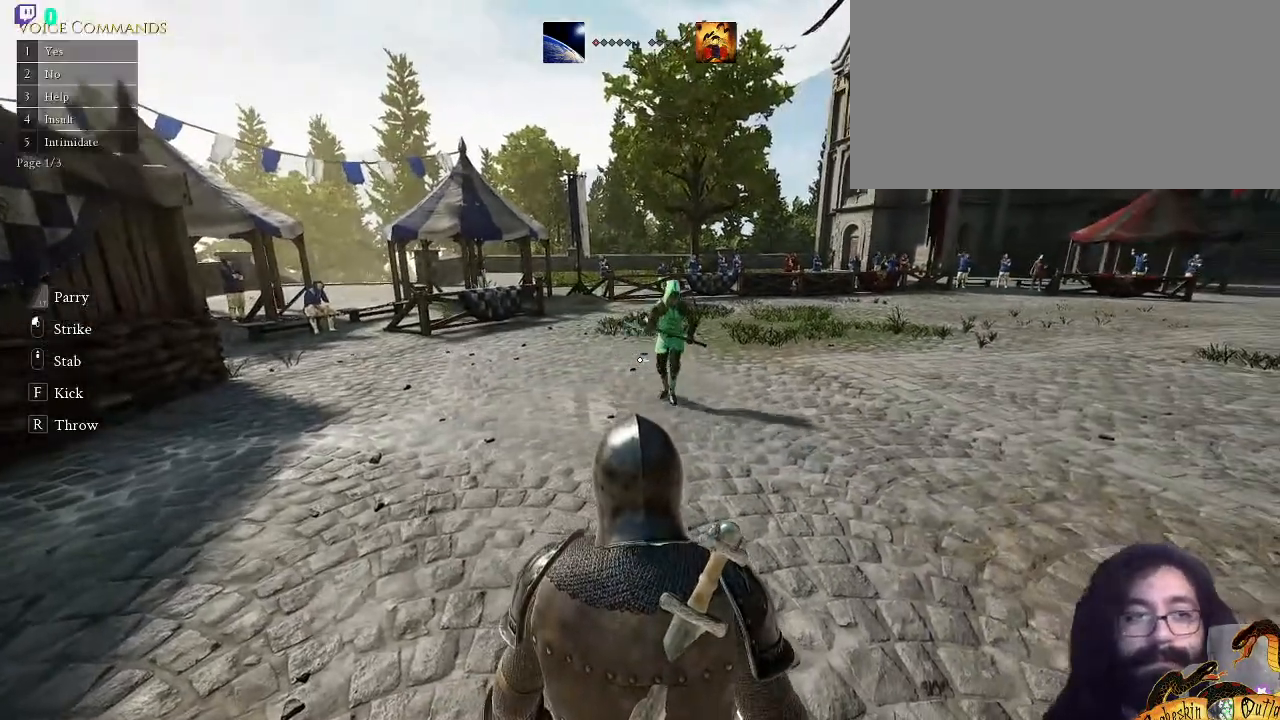
{"keys": [], "mouse": [], "events": [[300, "c", "down"], [400, "c", "up"]]}
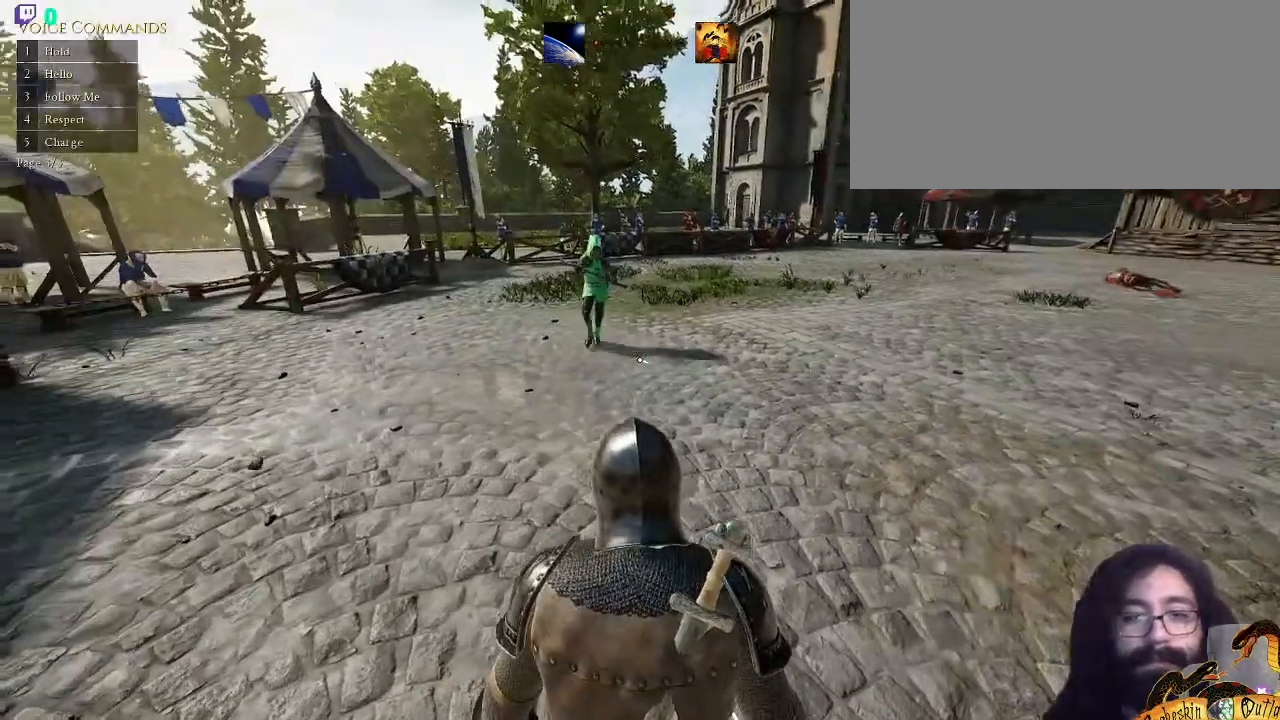
{"keys": ["c"], "mouse": [], "events": [[467, "c", "down"]]}
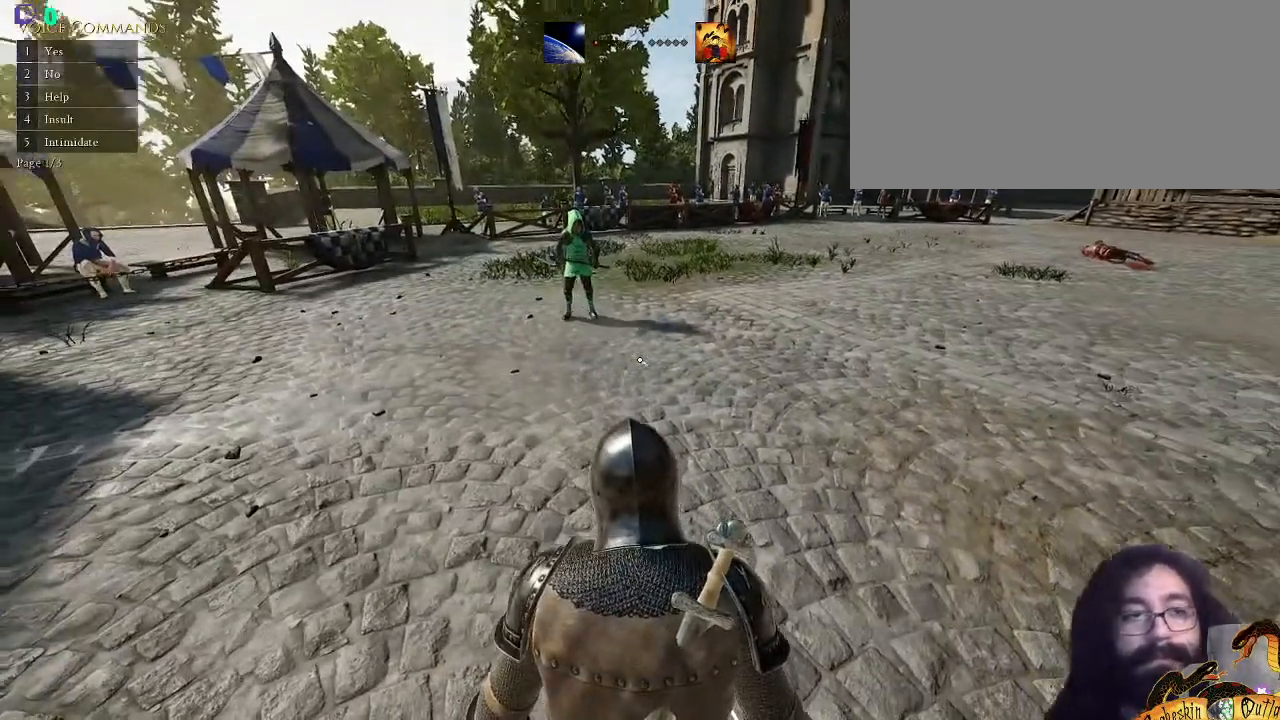
{"keys": [], "mouse": [], "events": [[67, "c", "up"], [300, "c", "down"], [400, "c", "up"]]}
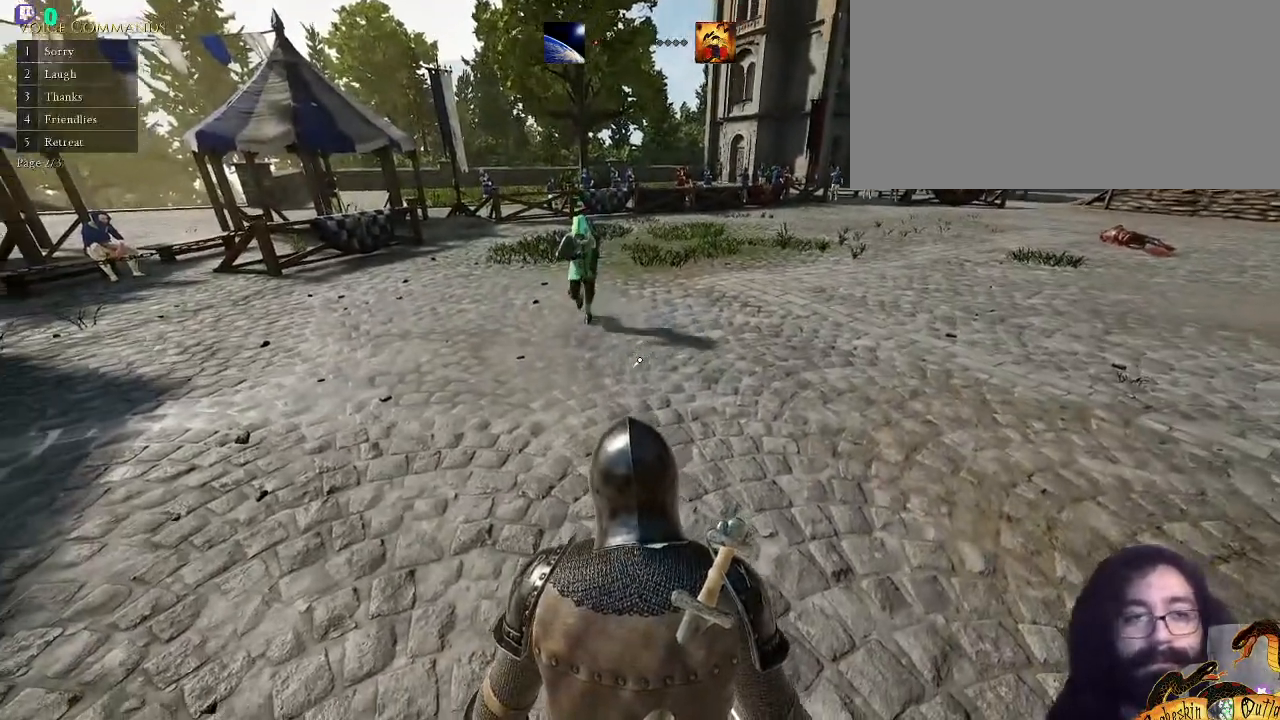
{"keys": [], "mouse": [], "events": [[167, "c", "down"], [267, "c", "up"]]}
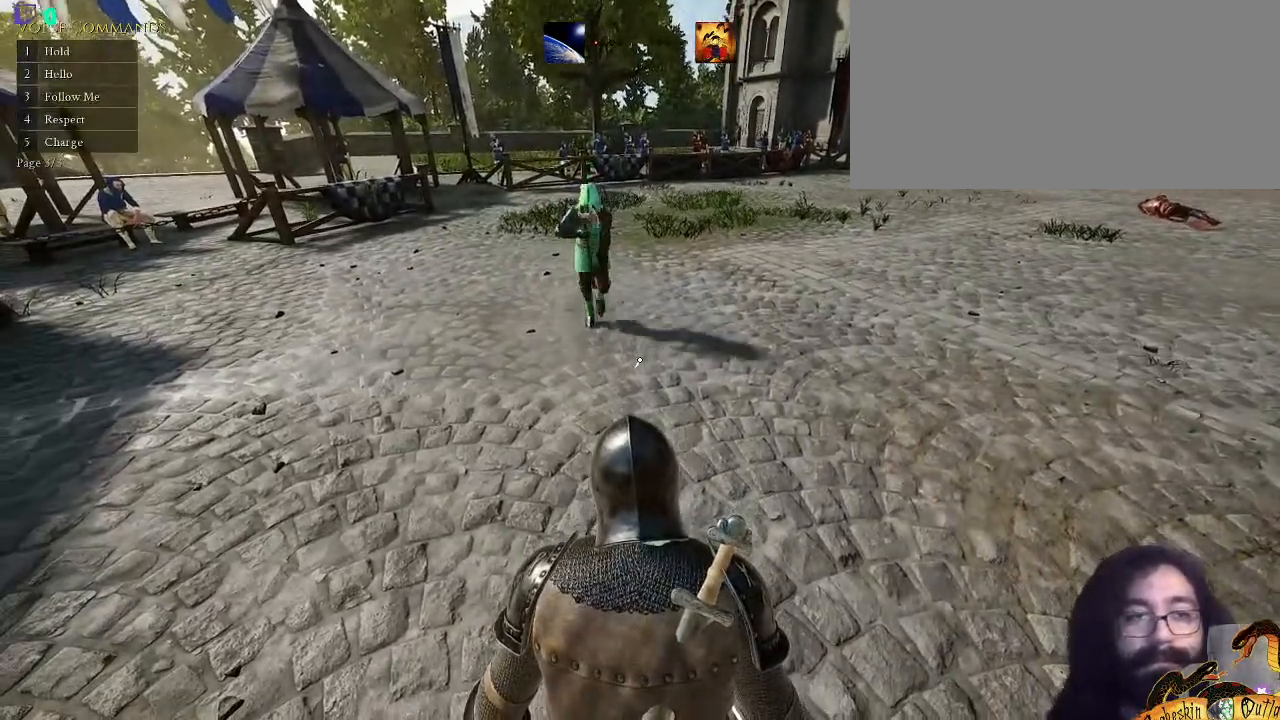
{"keys": [], "mouse": [], "events": [[167, "c", "down"], [267, "c", "up"]]}
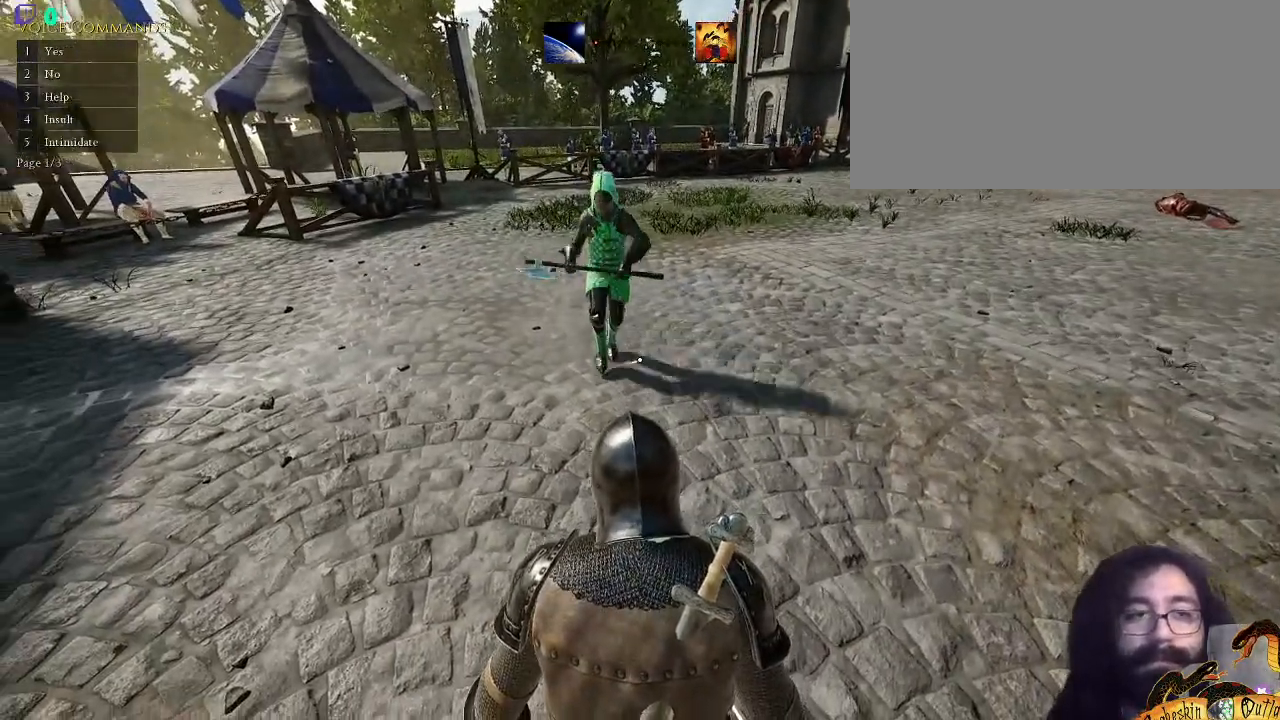
{"keys": [], "mouse": [], "events": [[167, "c", "down"], [300, "c", "up"], [333, "1", "down"], [433, "1", "up"]]}
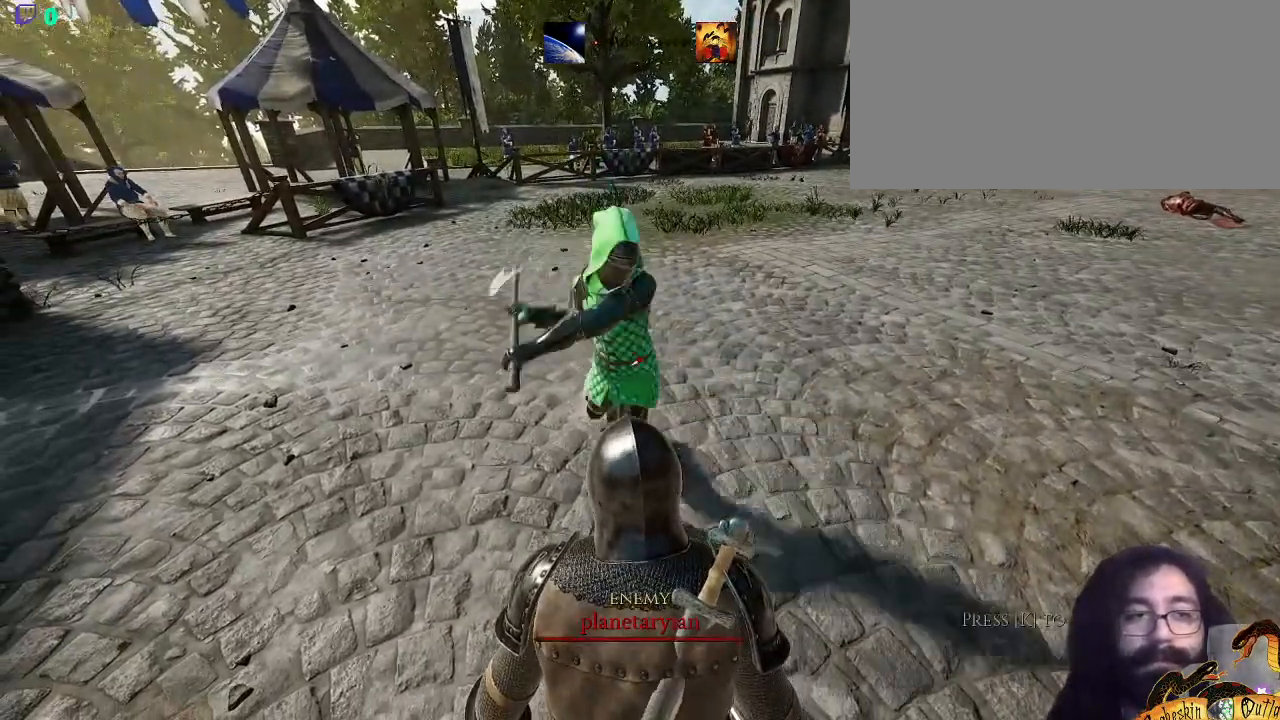
{"keys": [], "mouse": [], "events": [[67, "mouse_right", "down"], [200, "mouse_right", "up"]]}
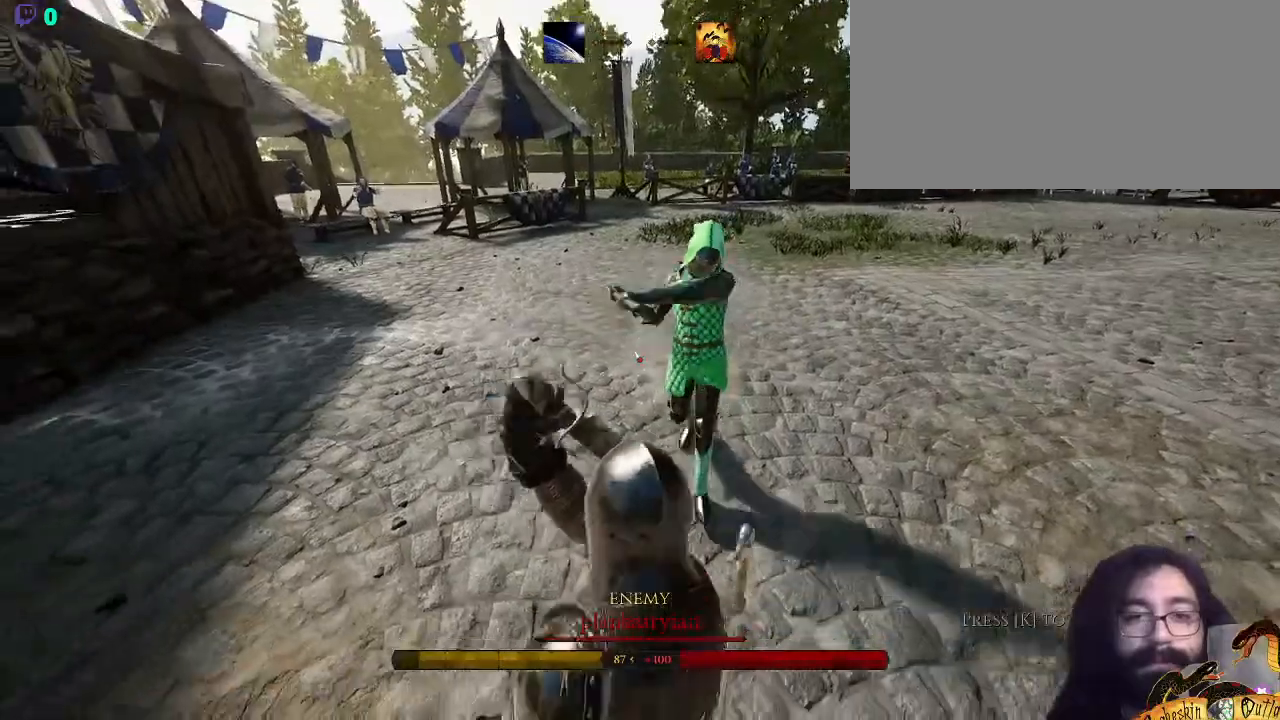
{"keys": [], "mouse": [], "events": []}
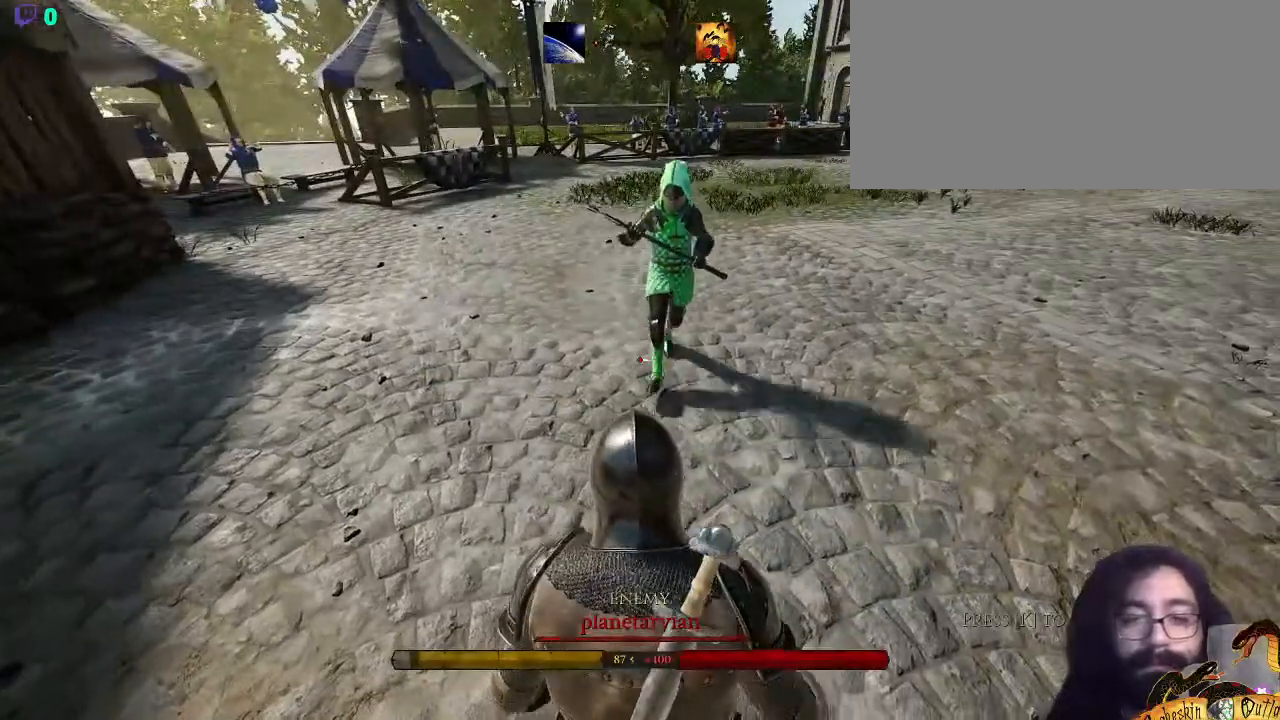
{"keys": ["x"], "mouse": [], "events": [[433, "x", "down"]]}
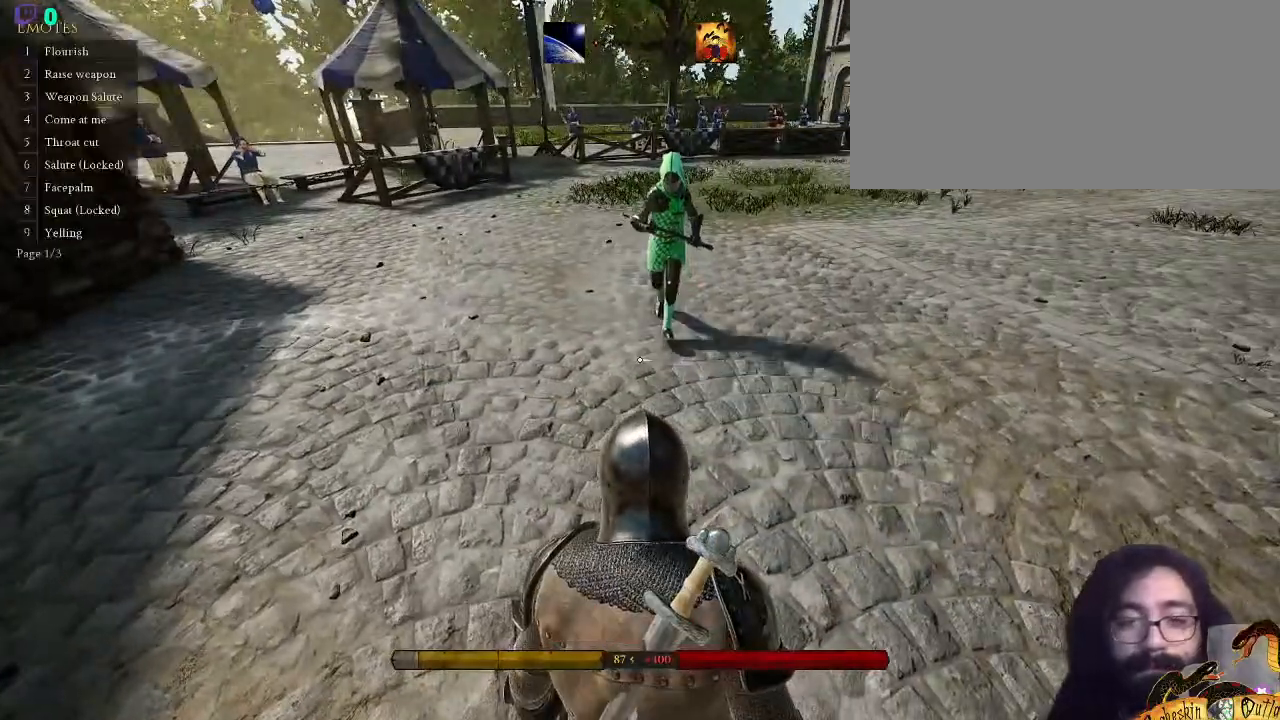
{"keys": [], "mouse": [], "events": [[33, "x", "up"], [133, "x", "down"], [200, "x", "up"], [300, "x", "down"], [400, "6", "down"], [467, "x", "up"], [500, "6", "up"]]}
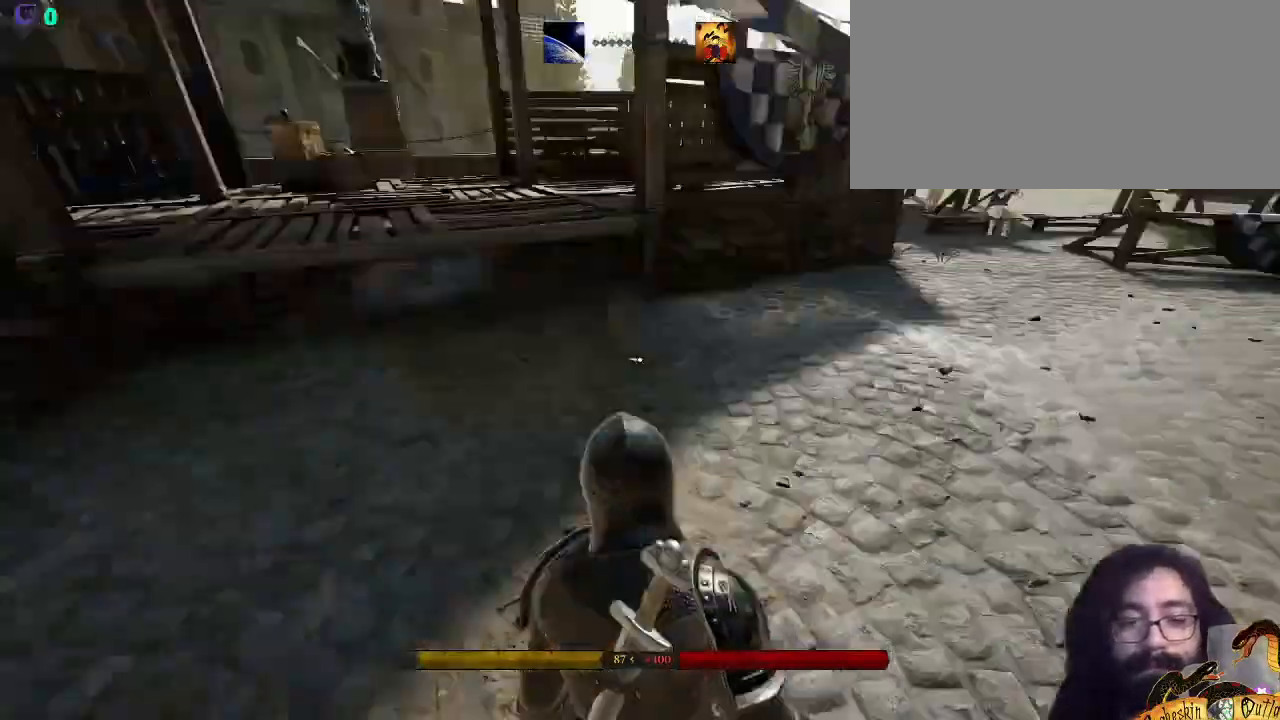
{"keys": [], "mouse": []}
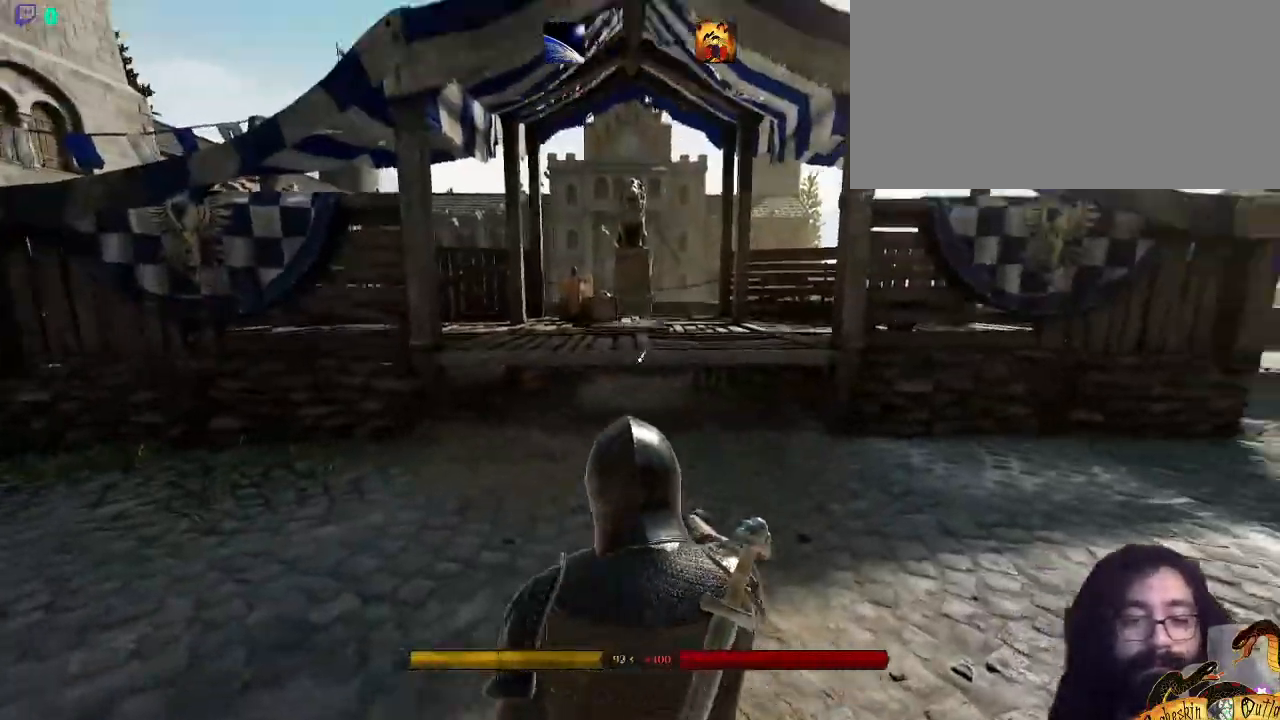
{"keys": [], "mouse": [], "events": []}
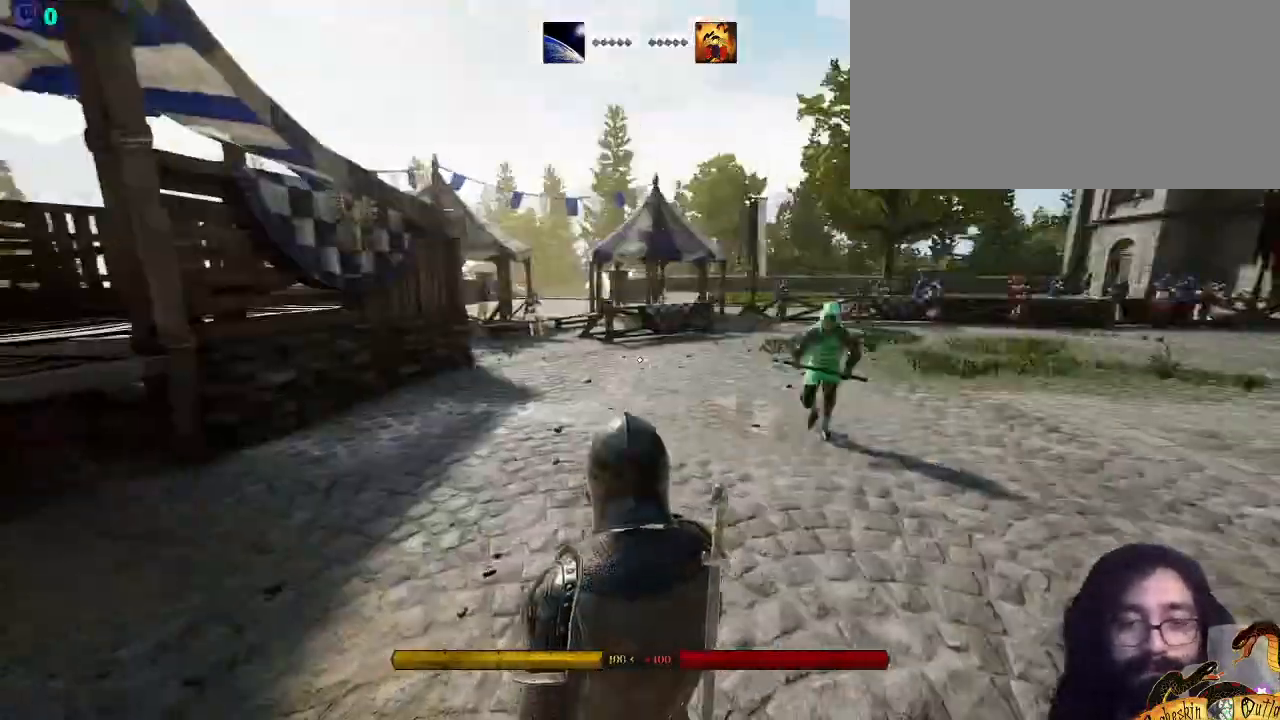
{"keys": ["1"], "mouse": [], "events": [[33, "mouse_left", "down"], [133, "mouse_left", "up"], [267, "c", "down"], [400, "1", "down"], [400, "c", "up"]]}